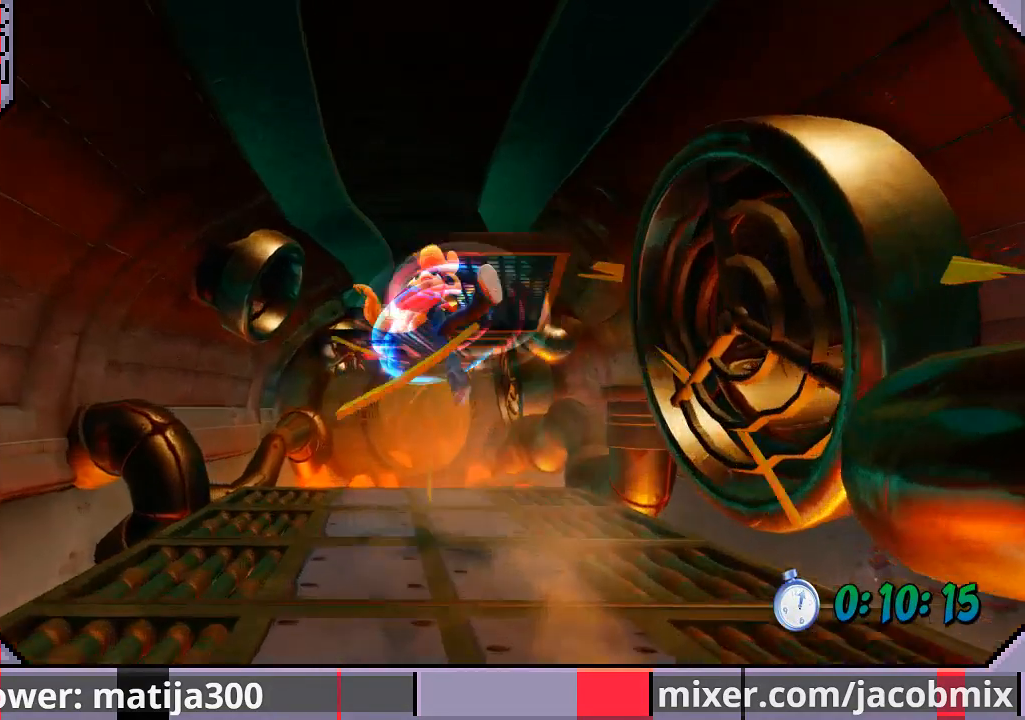
Gameplay with a controller (PlayStation layout); each line is a JSON object with the inputs held at the frame after it. "events" lists button and stick changes between this image and that frame as [ms after this image, input, new state], when the widget could be followed in between. Not read: L2 R2.
{"buttons": ["DPAD_UP"], "left_stick": "center", "right_stick": "center", "events": [[333, "DPAD_LEFT", "down"], [400, "DPAD_LEFT", "up"]]}
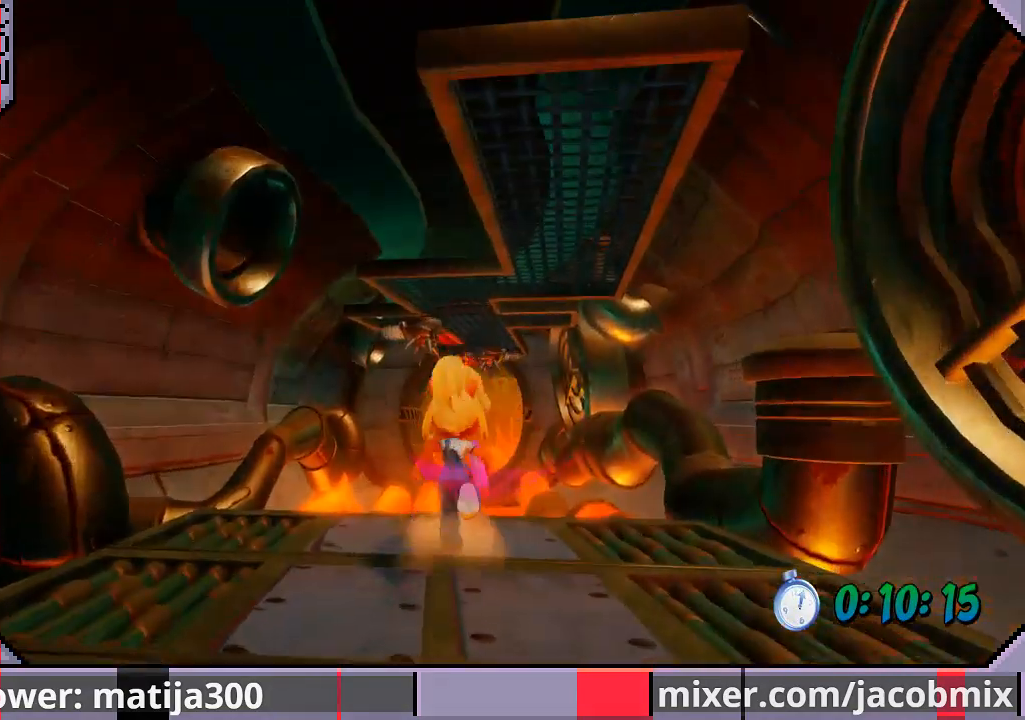
{"buttons": ["CROSS", "DPAD_UP"], "left_stick": "center", "right_stick": "center", "events": [[267, "R1", "down"], [433, "CROSS", "down"], [467, "R1", "up"]]}
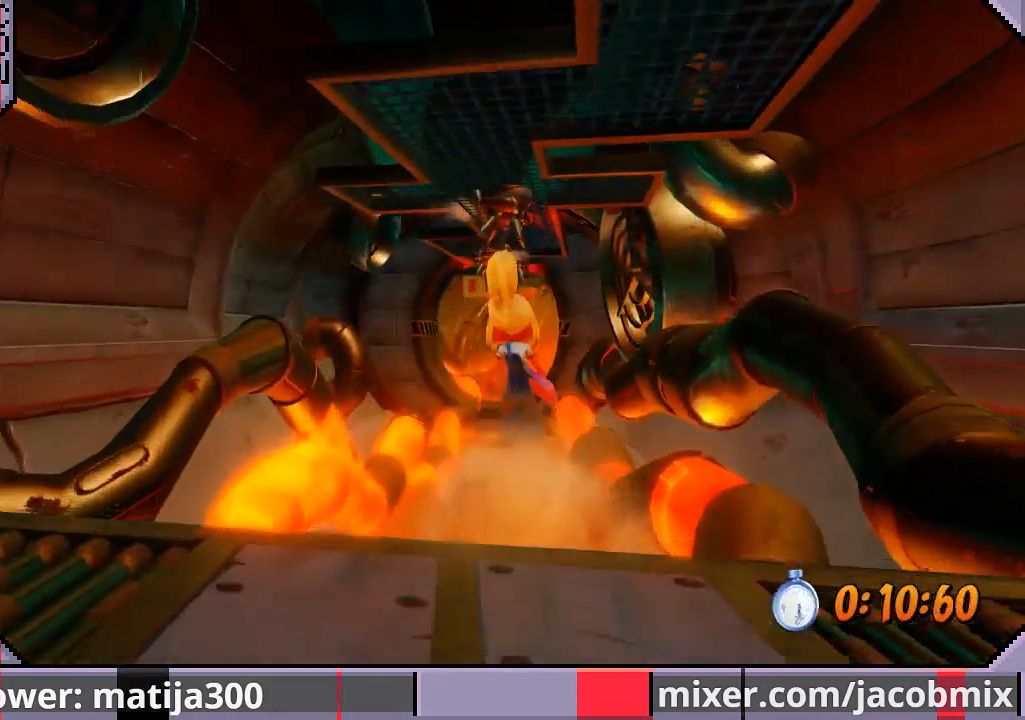
{"buttons": ["DPAD_UP"], "left_stick": "center", "right_stick": "center", "events": [[100, "CROSS", "up"]]}
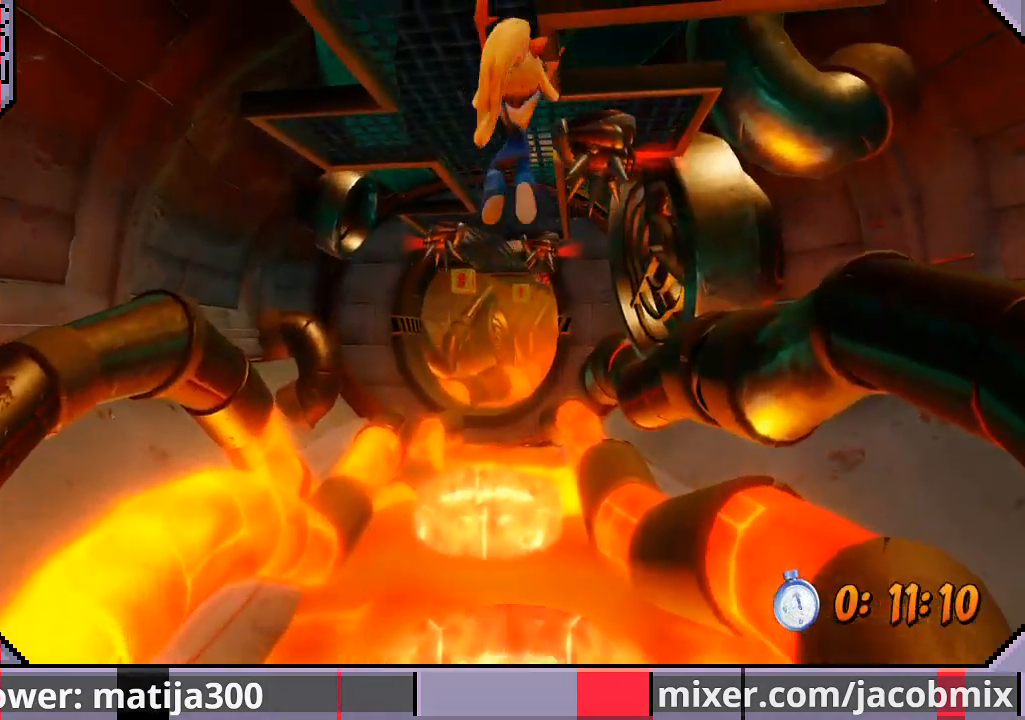
{"buttons": ["DPAD_UP"], "left_stick": "center", "right_stick": "center", "events": []}
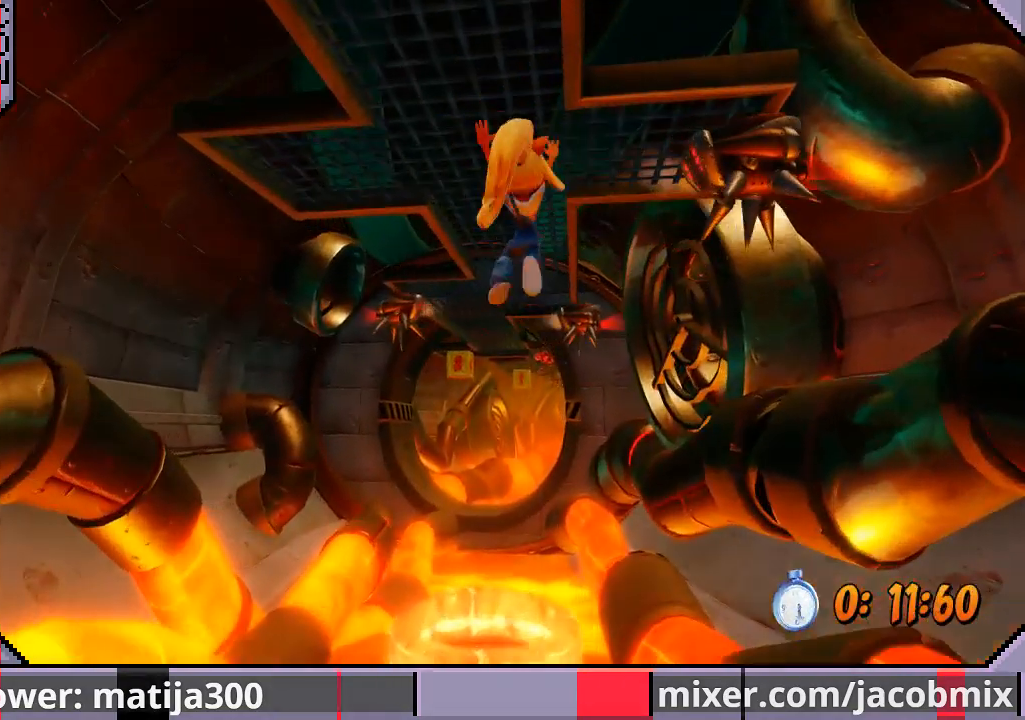
{"buttons": ["DPAD_UP"], "left_stick": "center", "right_stick": "center", "events": []}
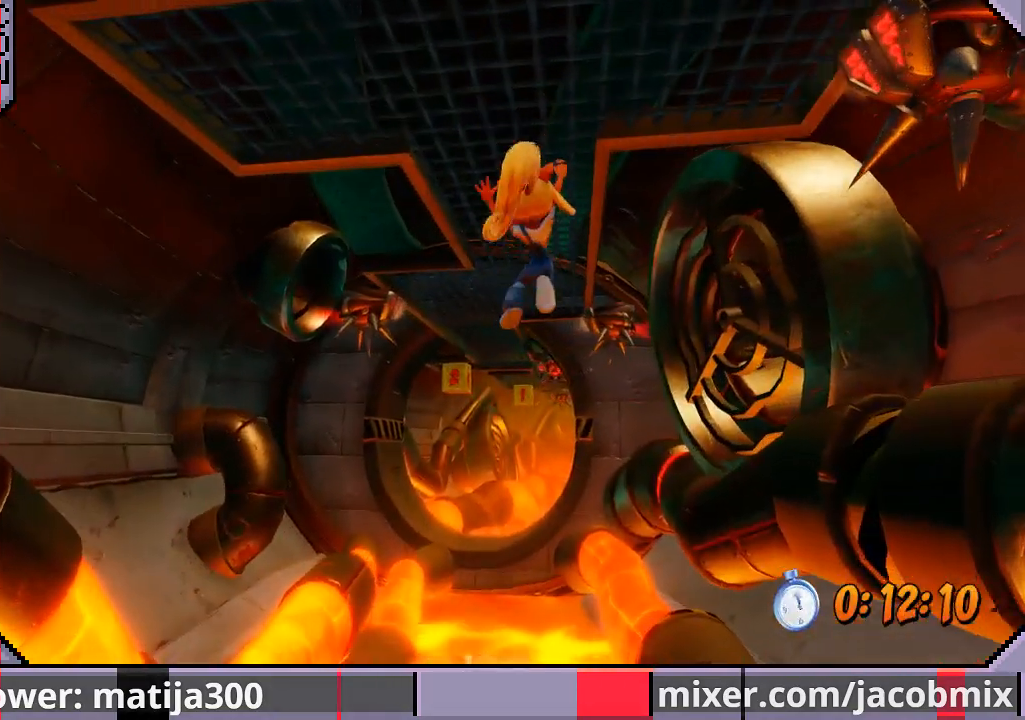
{"buttons": ["DPAD_UP"], "left_stick": "center", "right_stick": "center", "events": []}
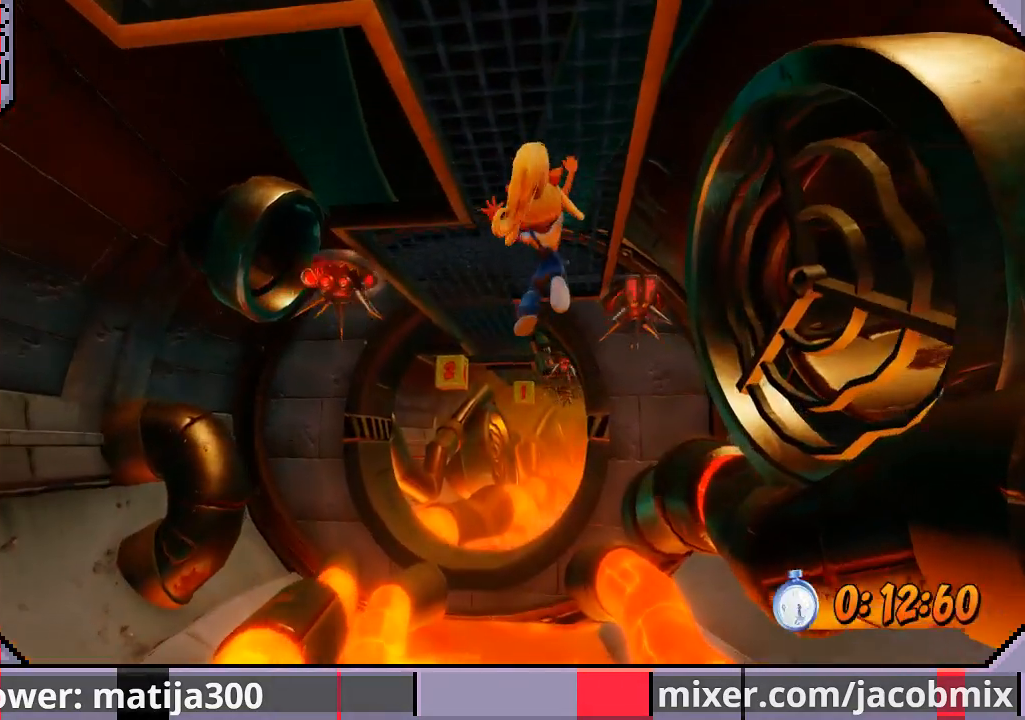
{"buttons": ["DPAD_UP"], "left_stick": "center", "right_stick": "center", "events": [[267, "DPAD_LEFT", "down"], [367, "DPAD_LEFT", "up"]]}
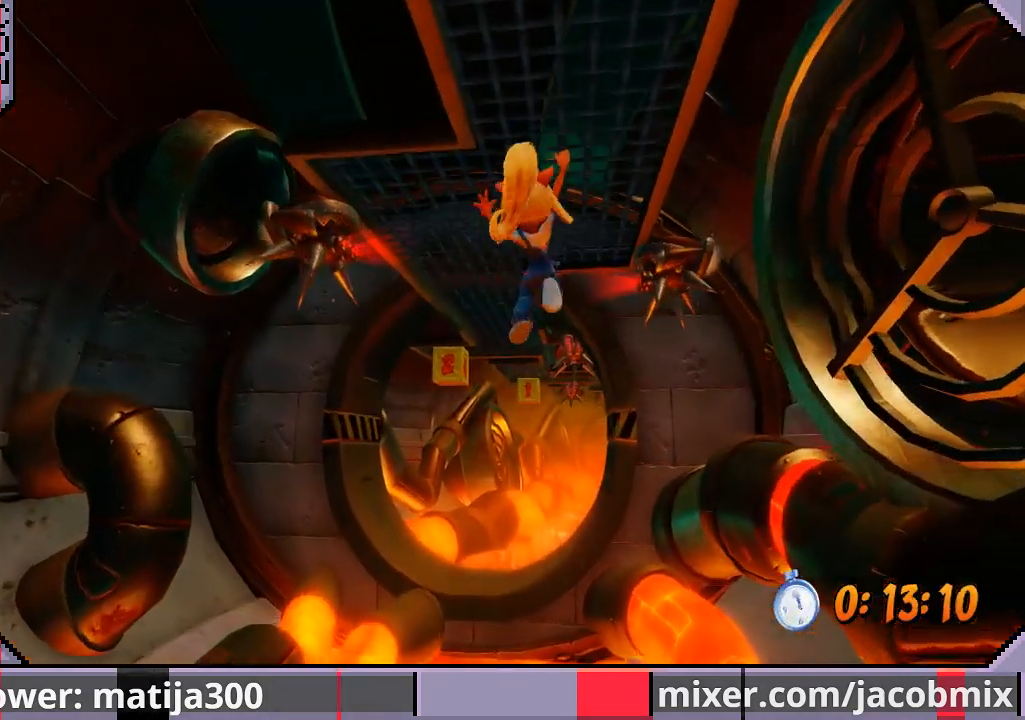
{"buttons": ["DPAD_UP"], "left_stick": "center", "right_stick": "center", "events": [[167, "DPAD_LEFT", "down"], [300, "DPAD_LEFT", "up"]]}
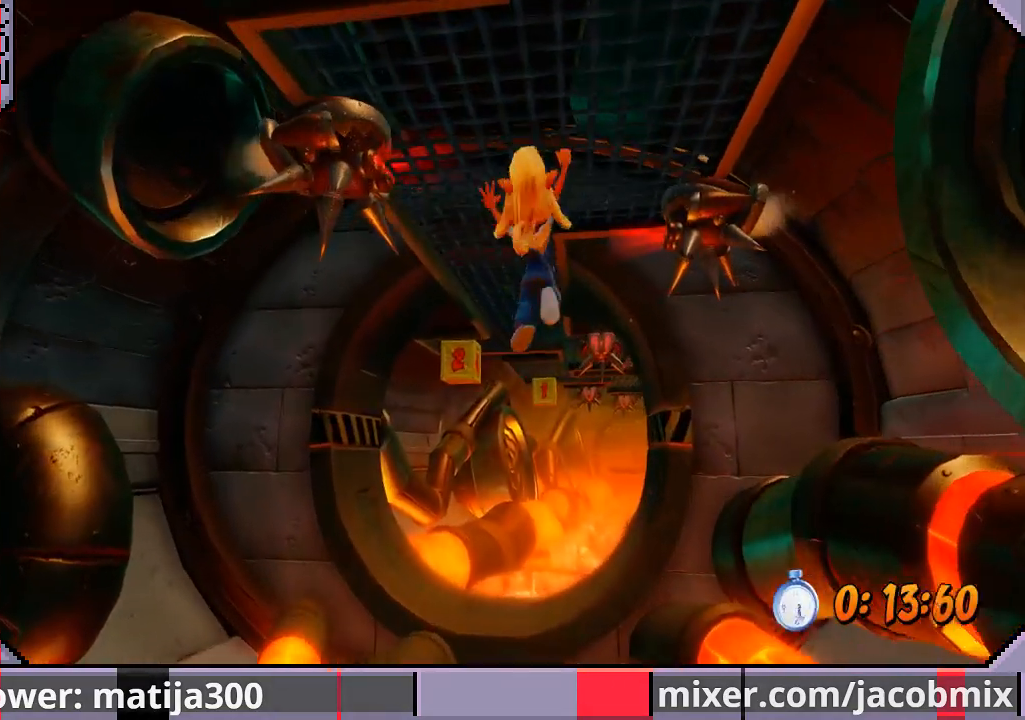
{"buttons": ["DPAD_UP"], "left_stick": "center", "right_stick": "center", "events": [[67, "DPAD_LEFT", "down"], [200, "DPAD_LEFT", "up"]]}
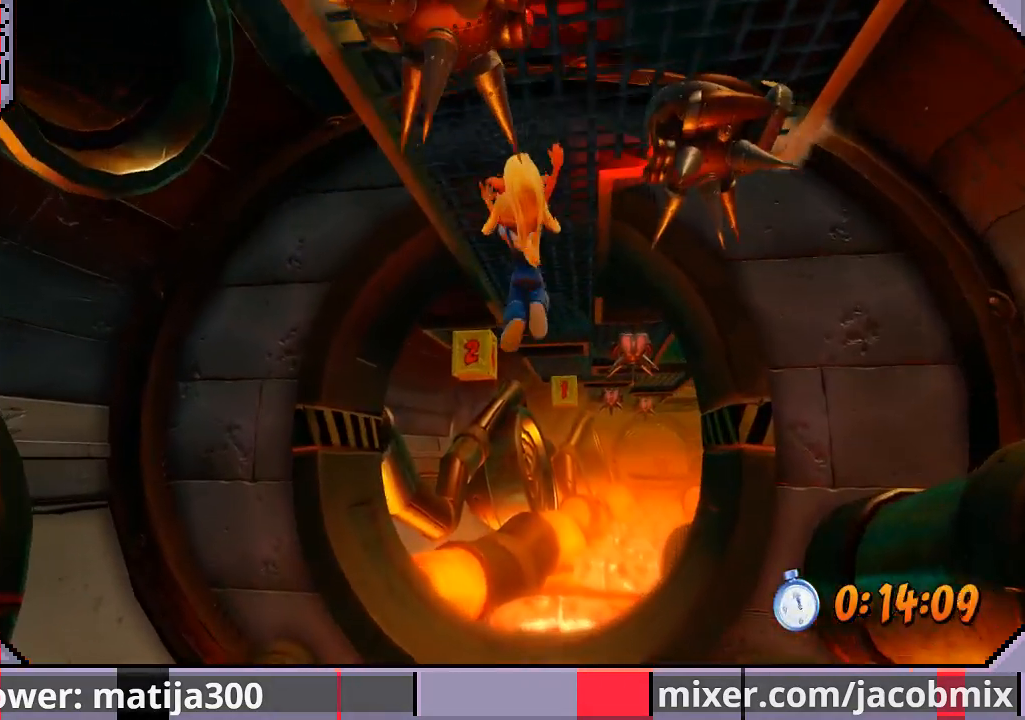
{"buttons": ["DPAD_UP"], "left_stick": "center", "right_stick": "center", "events": []}
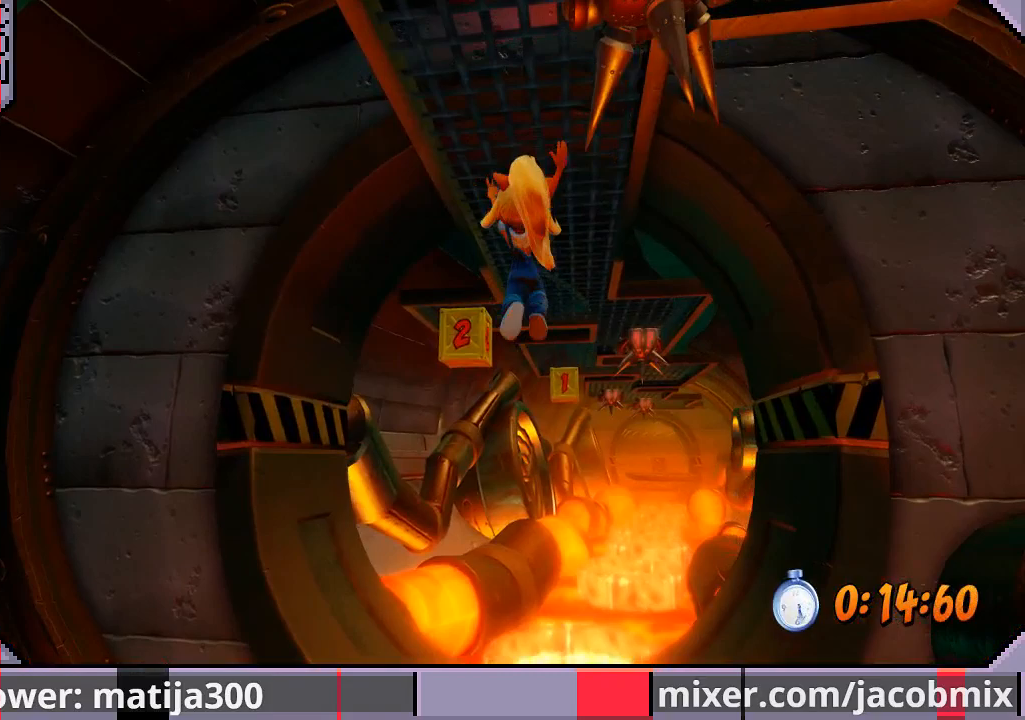
{"buttons": ["DPAD_UP"], "left_stick": "center", "right_stick": "center", "events": []}
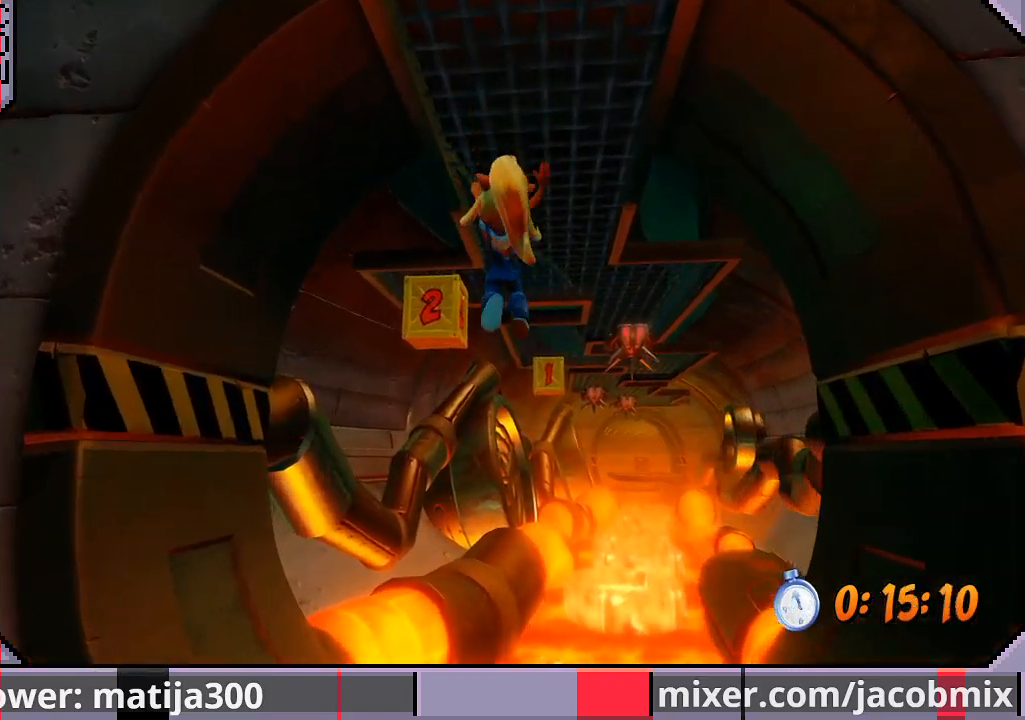
{"buttons": ["DPAD_UP"], "left_stick": "center", "right_stick": "center", "events": []}
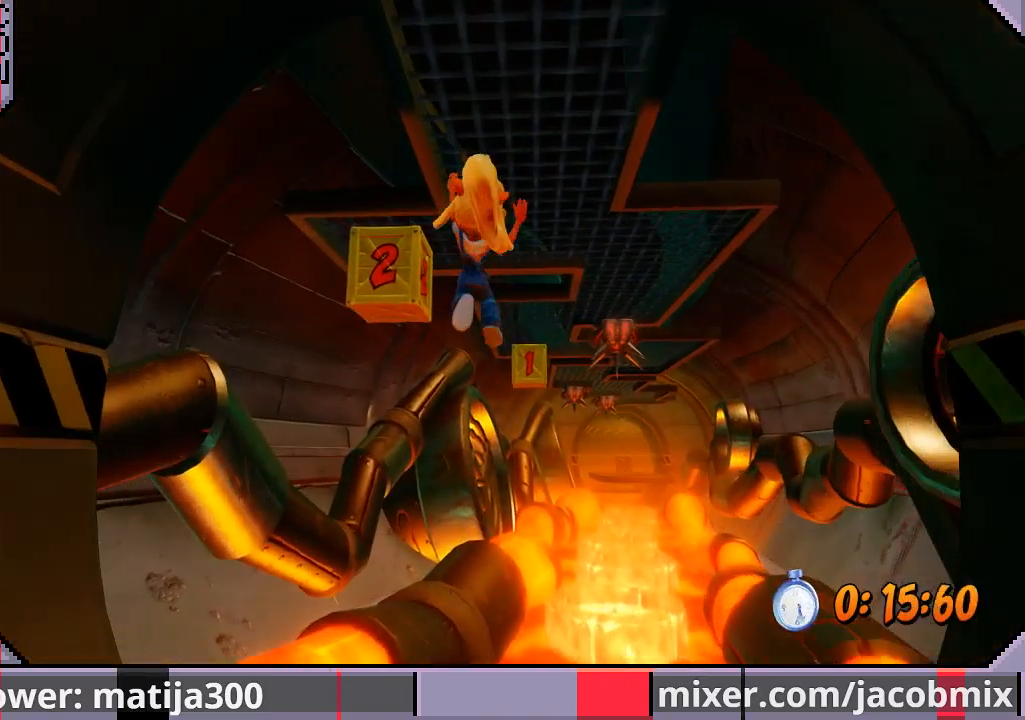
{"buttons": ["DPAD_UP", "DPAD_RIGHT"], "left_stick": "center", "right_stick": "center", "events": [[133, "SQUARE", "down"], [200, "DPAD_RIGHT", "down"], [267, "SQUARE", "up"]]}
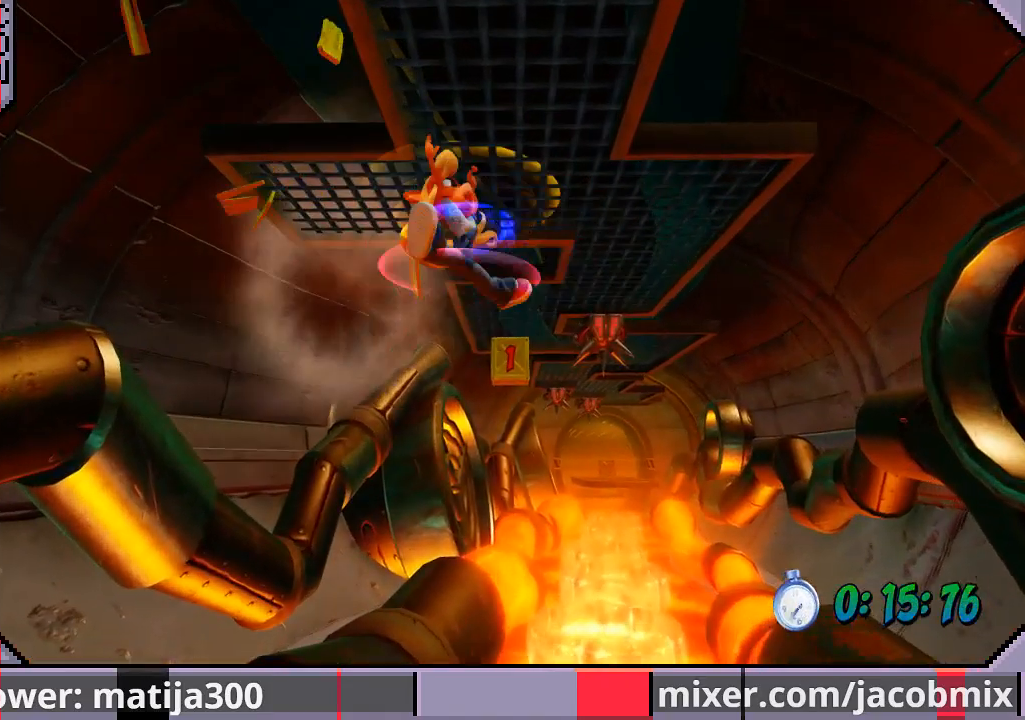
{"buttons": ["DPAD_UP", "DPAD_RIGHT"], "left_stick": "center", "right_stick": "center", "events": []}
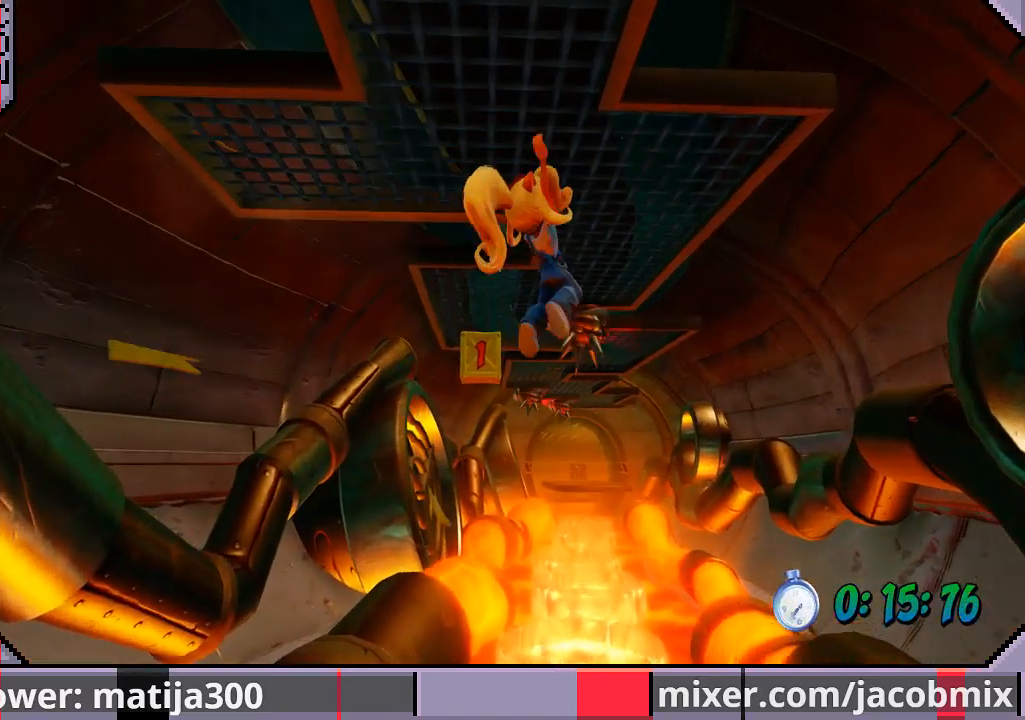
{"buttons": ["DPAD_UP", "DPAD_LEFT"], "left_stick": "center", "right_stick": "center", "events": [[233, "DPAD_RIGHT", "up"], [500, "DPAD_LEFT", "down"]]}
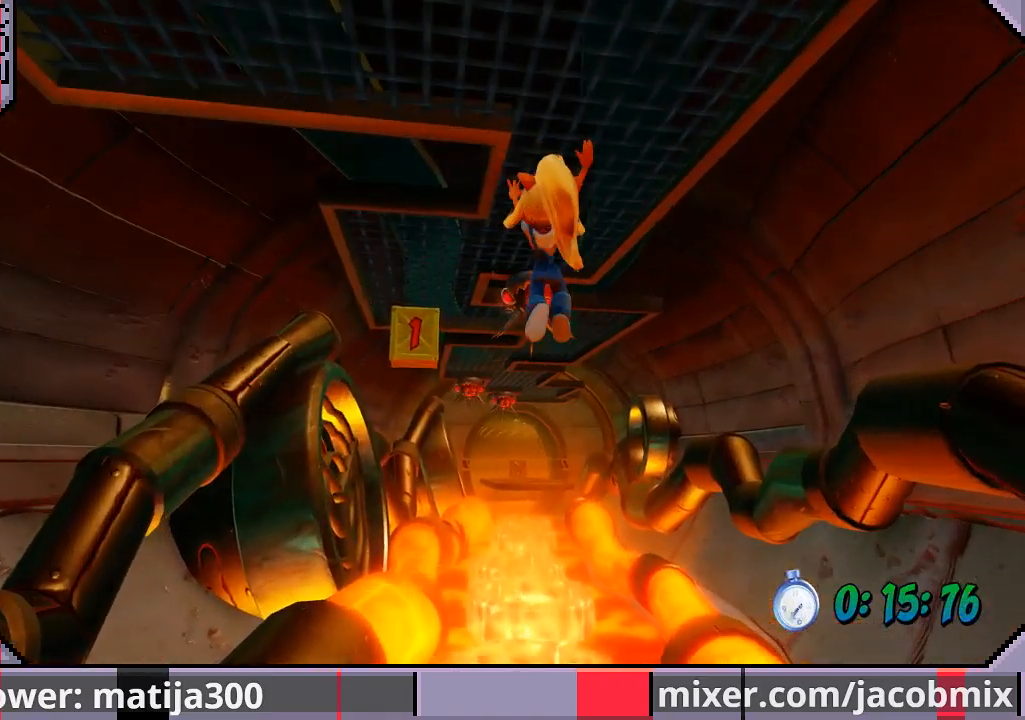
{"buttons": ["DPAD_UP", "DPAD_LEFT"], "left_stick": "center", "right_stick": "center", "events": []}
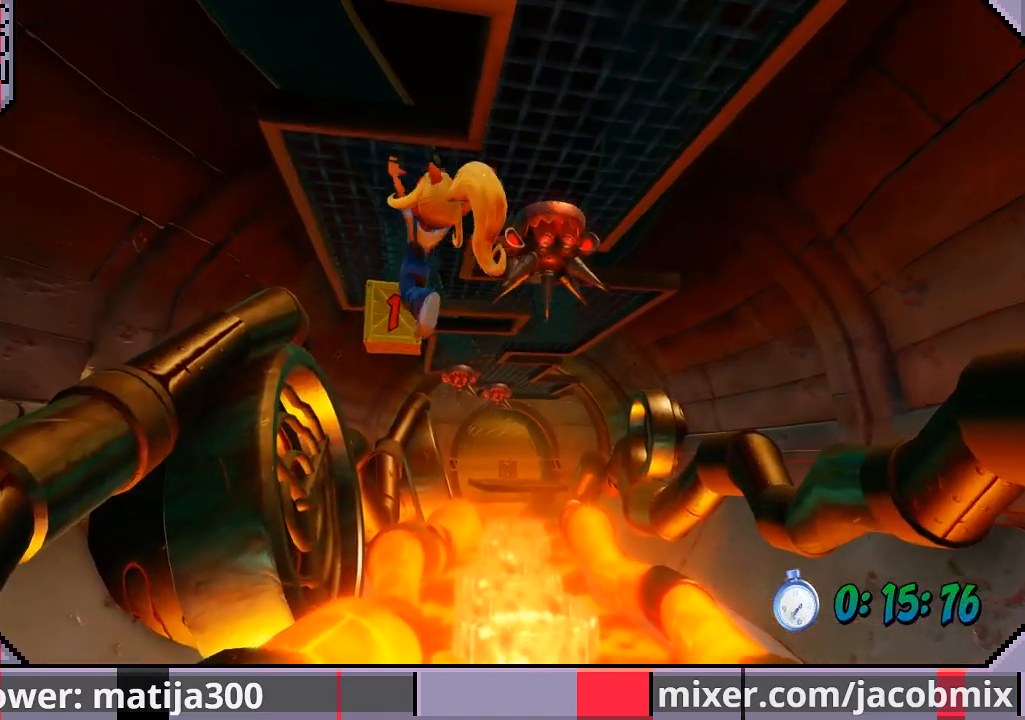
{"buttons": ["DPAD_UP"], "left_stick": "center", "right_stick": "center", "events": [[100, "DPAD_LEFT", "up"], [367, "DPAD_RIGHT", "down"], [433, "DPAD_RIGHT", "up"]]}
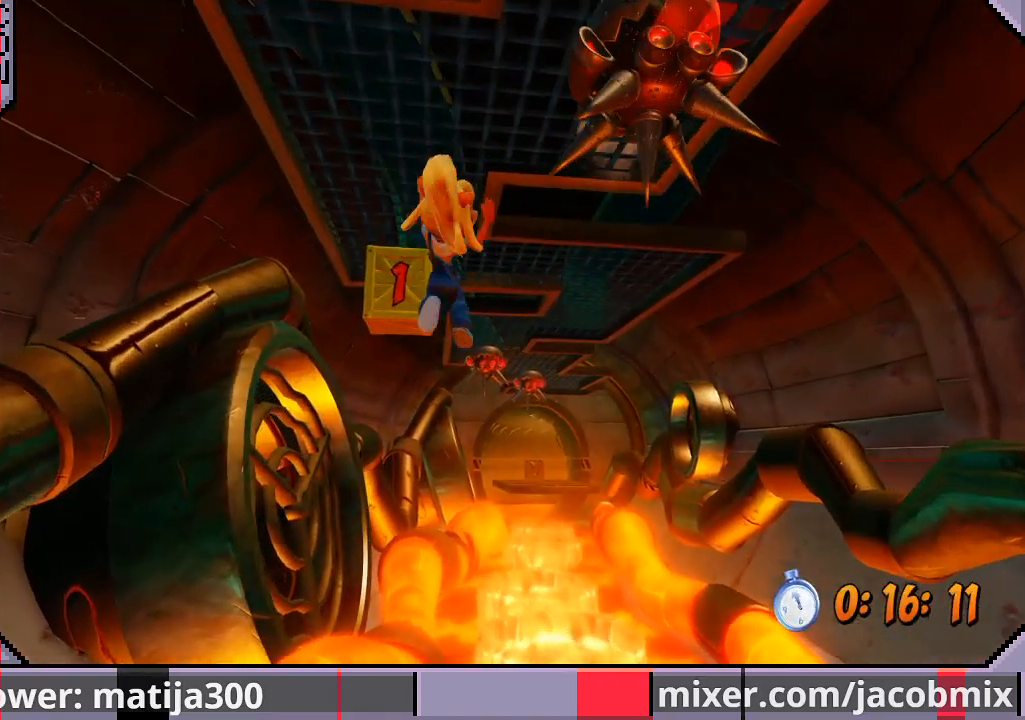
{"buttons": ["DPAD_UP", "DPAD_RIGHT"], "left_stick": "center", "right_stick": "center", "events": [[367, "SQUARE", "down"], [400, "DPAD_RIGHT", "down"], [500, "SQUARE", "up"]]}
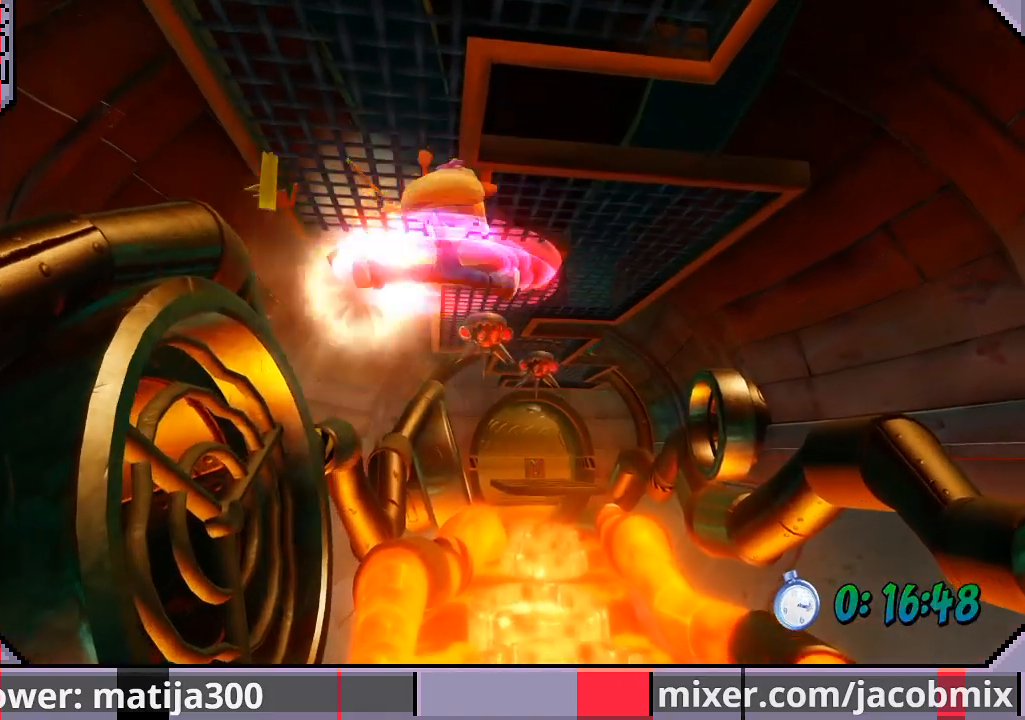
{"buttons": ["DPAD_UP", "DPAD_RIGHT"], "left_stick": "center", "right_stick": "center", "events": []}
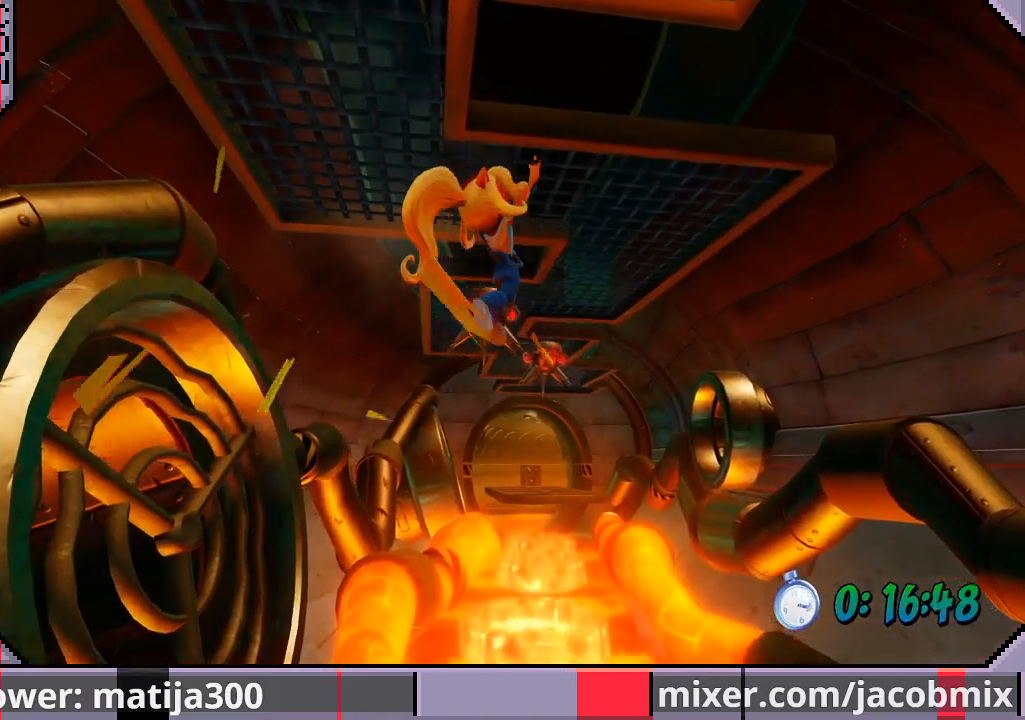
{"buttons": ["DPAD_UP"], "left_stick": "center", "right_stick": "center", "events": [[500, "DPAD_RIGHT", "up"]]}
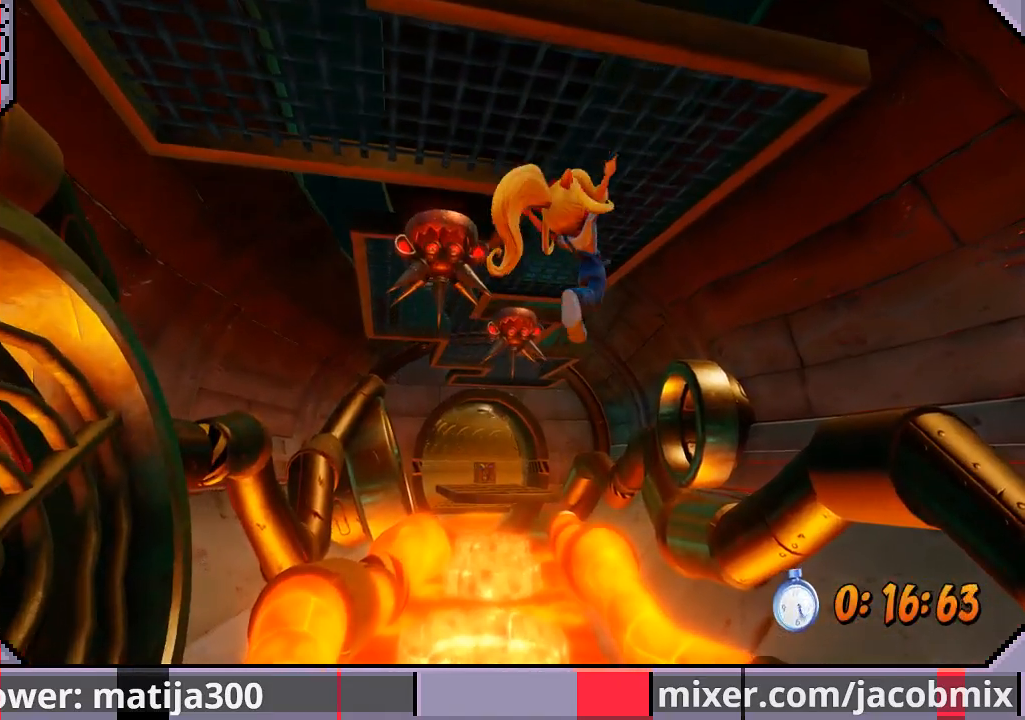
{"buttons": ["DPAD_UP", "DPAD_LEFT"], "left_stick": "center", "right_stick": "center", "events": [[433, "DPAD_LEFT", "down"]]}
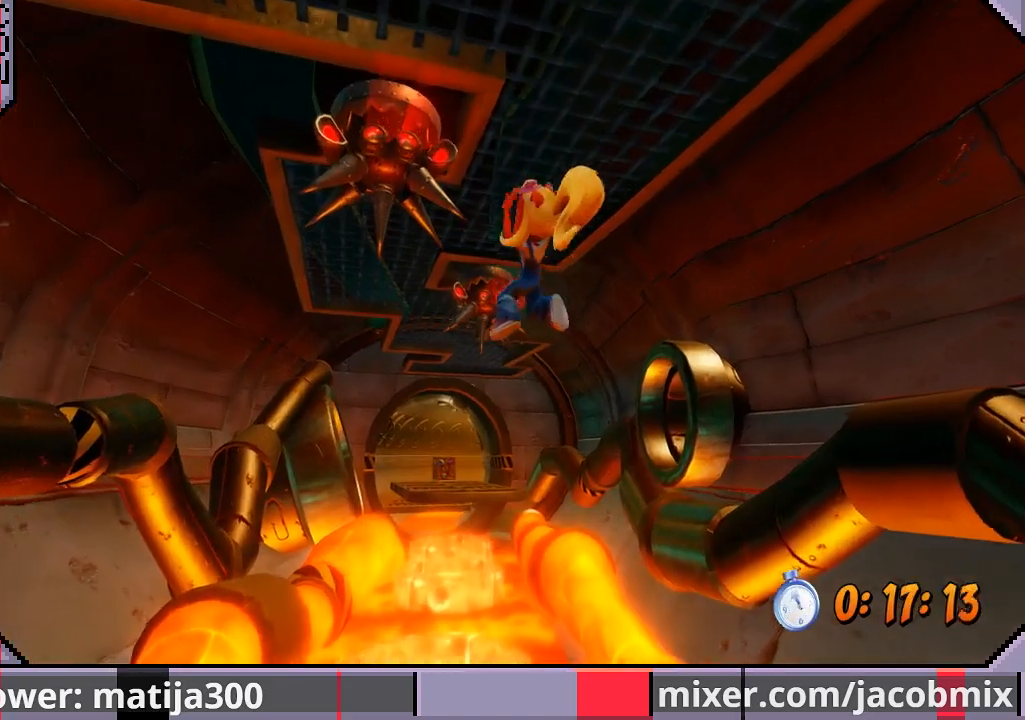
{"buttons": ["DPAD_UP", "DPAD_LEFT"], "left_stick": "center", "right_stick": "center", "events": []}
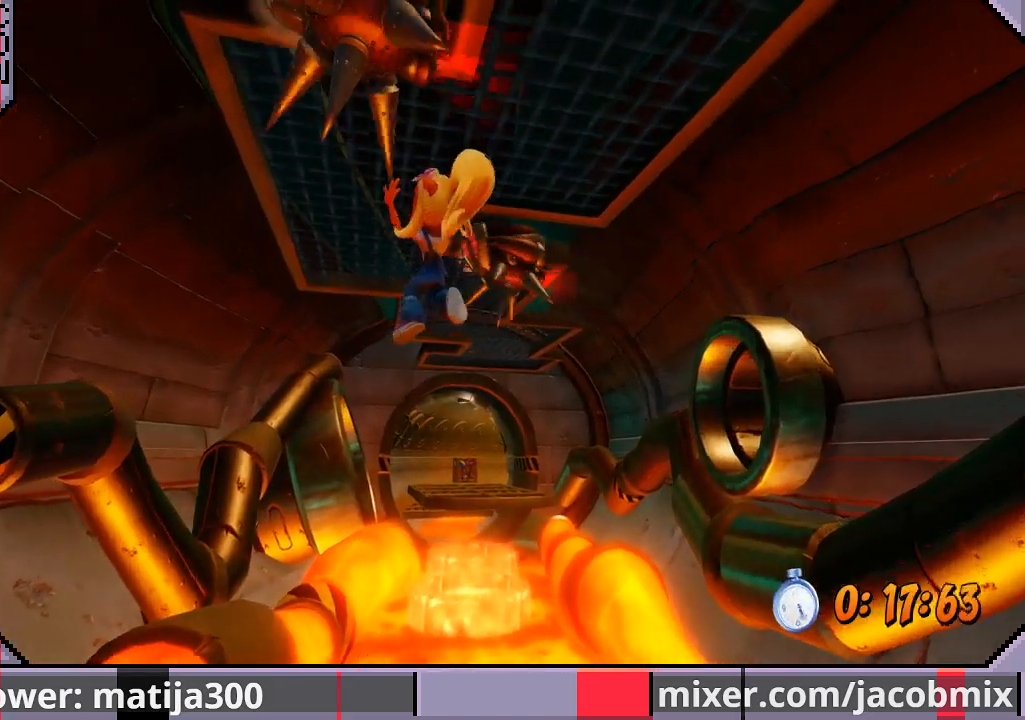
{"buttons": ["DPAD_UP"], "left_stick": "center", "right_stick": "center", "events": [[267, "DPAD_LEFT", "up"]]}
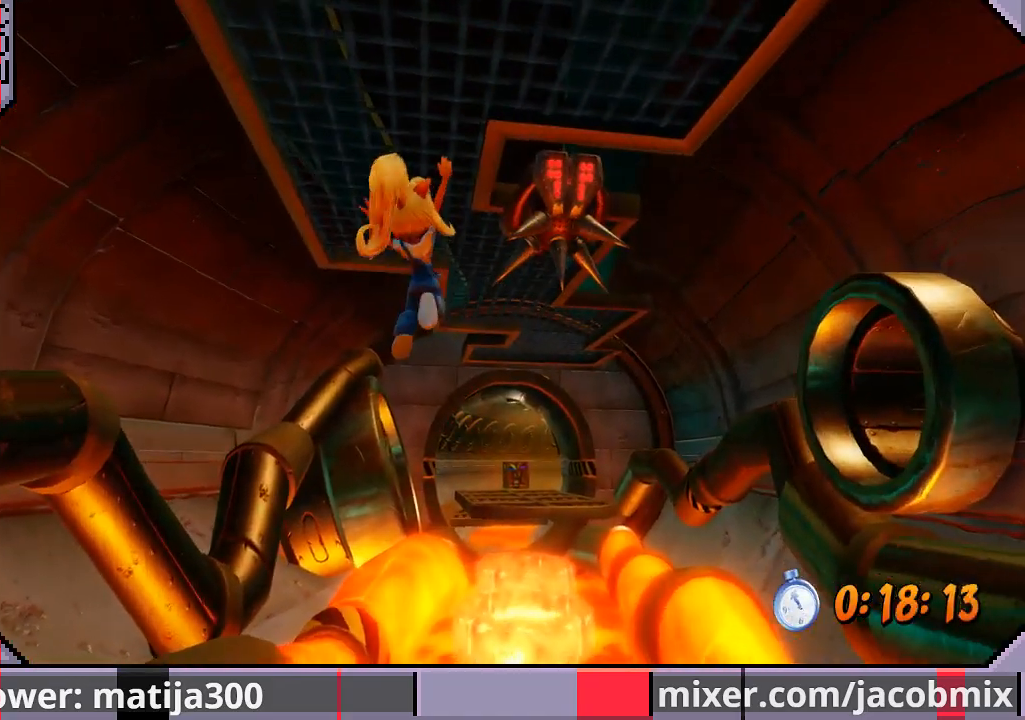
{"buttons": ["DPAD_UP"], "left_stick": "center", "right_stick": "center", "events": [[133, "DPAD_RIGHT", "down"], [233, "DPAD_RIGHT", "up"]]}
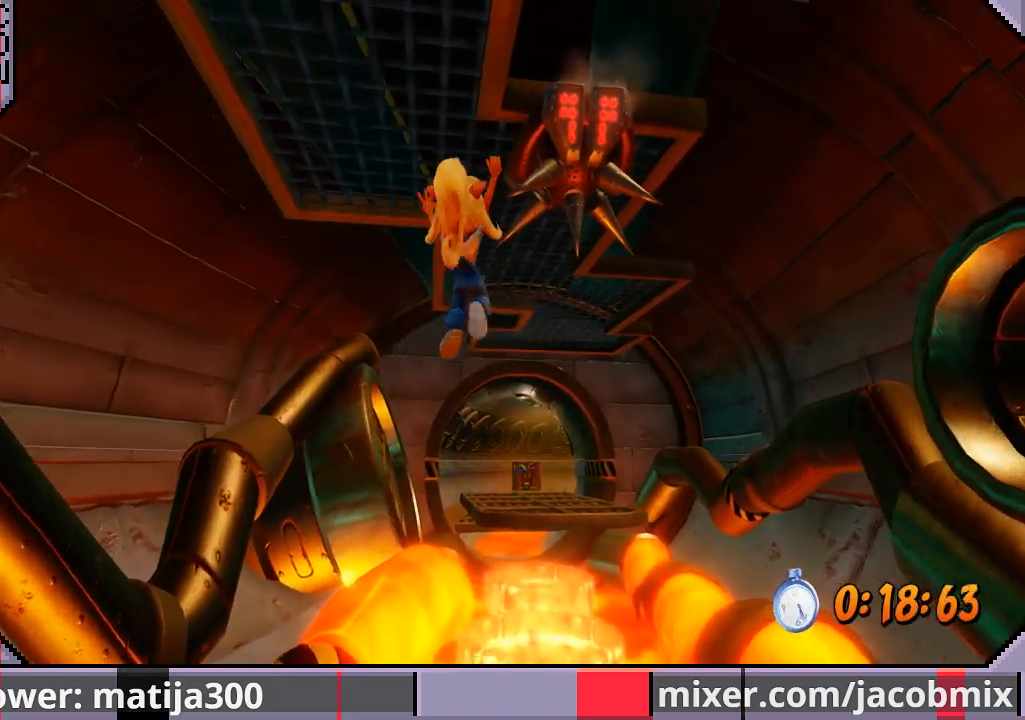
{"buttons": ["DPAD_UP"], "left_stick": "center", "right_stick": "center", "events": [[67, "DPAD_RIGHT", "down"], [200, "DPAD_RIGHT", "up"]]}
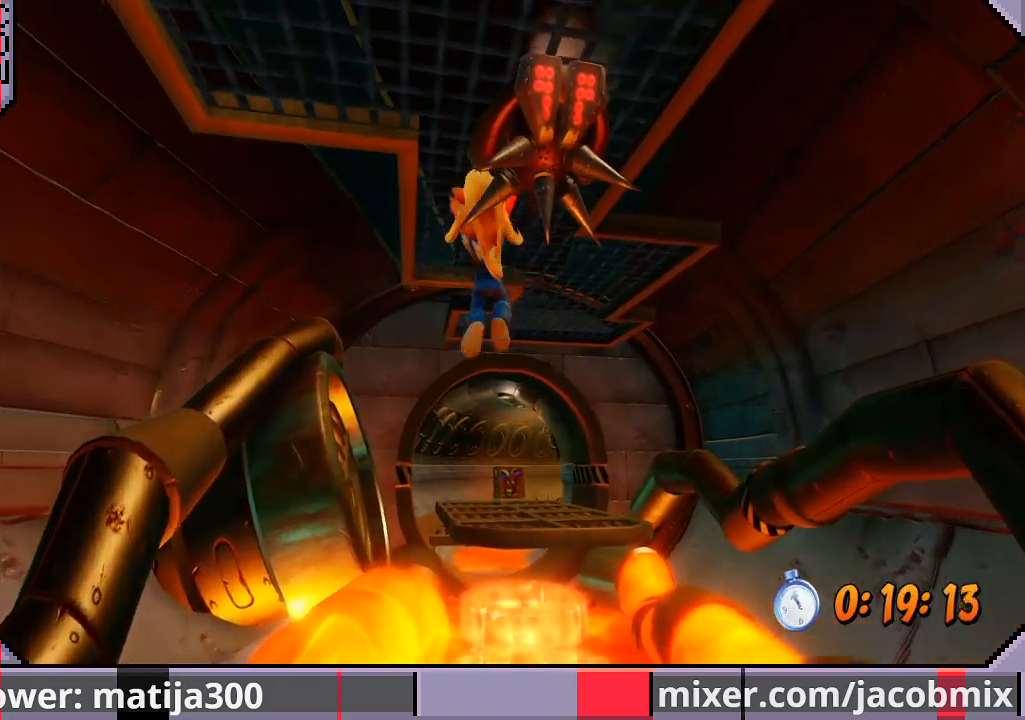
{"buttons": ["DPAD_UP", "DPAD_RIGHT"], "left_stick": "center", "right_stick": "center", "events": [[33, "DPAD_RIGHT", "down"], [133, "DPAD_RIGHT", "up"], [367, "DPAD_RIGHT", "down"]]}
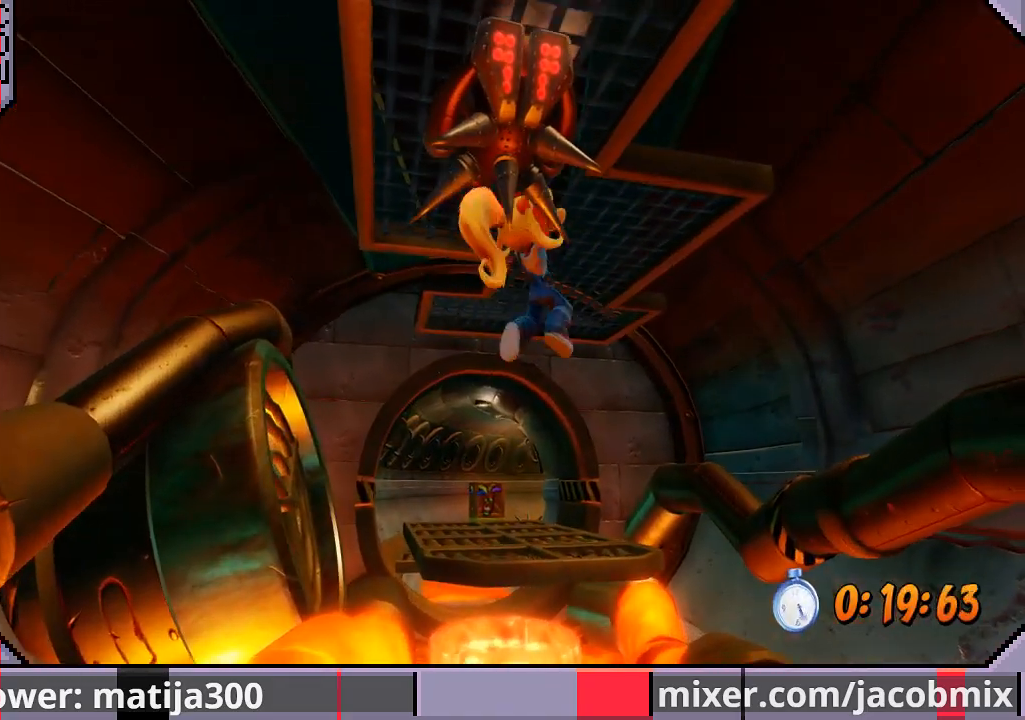
{"buttons": ["DPAD_UP"], "left_stick": "center", "right_stick": "center", "events": [[67, "DPAD_RIGHT", "up"]]}
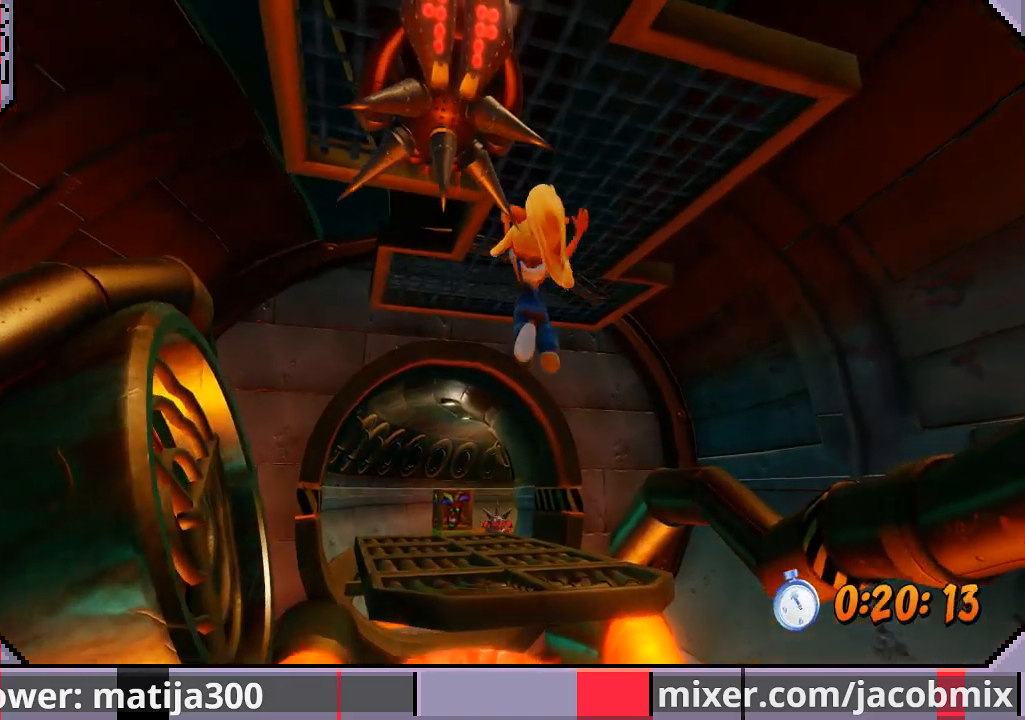
{"buttons": ["DPAD_UP"], "left_stick": "center", "right_stick": "center", "events": [[133, "CROSS", "down"], [233, "CROSS", "up"], [267, "DPAD_LEFT", "down"], [467, "DPAD_LEFT", "up"]]}
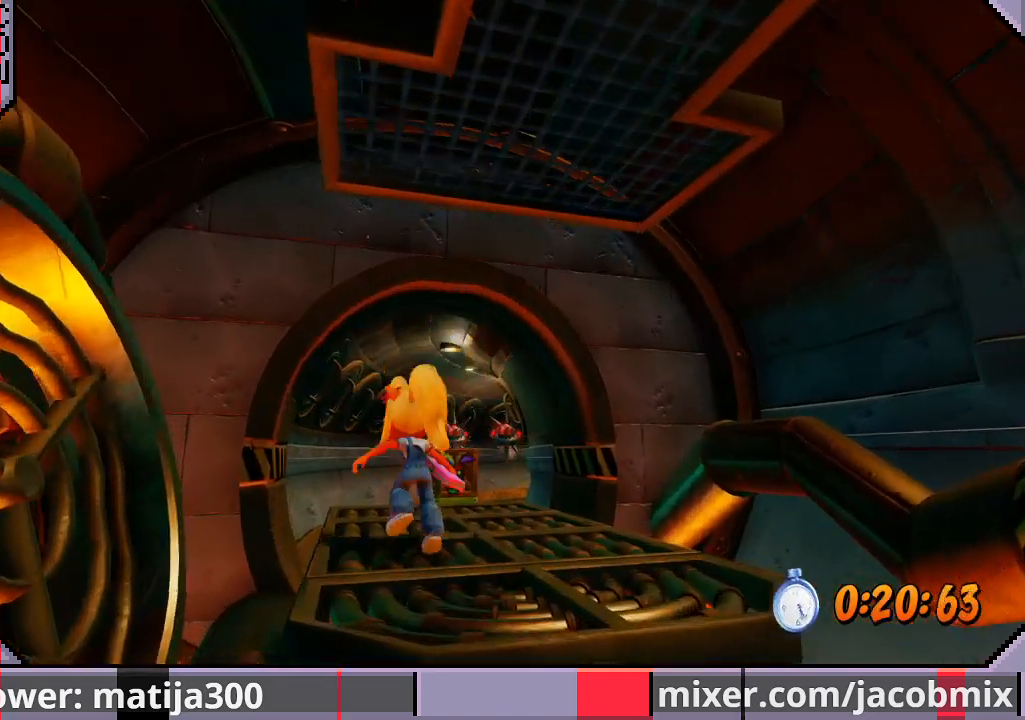
{"buttons": ["DPAD_UP"], "left_stick": "center", "right_stick": "center", "events": []}
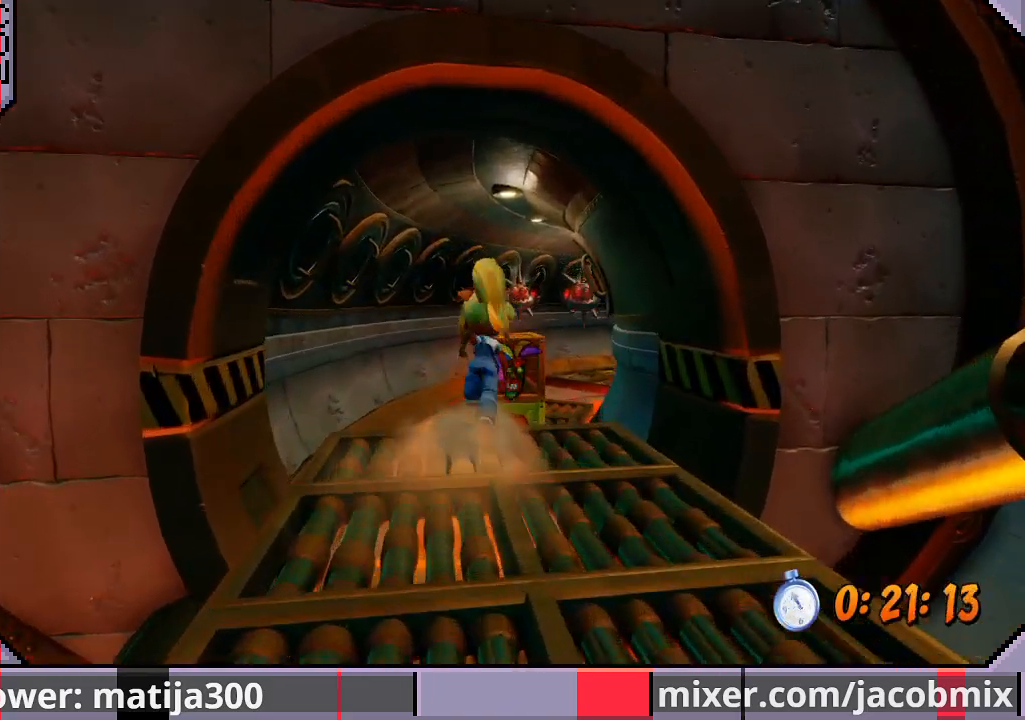
{"buttons": ["DPAD_UP"], "left_stick": "center", "right_stick": "center", "events": [[33, "R1", "down"], [133, "CROSS", "down"], [133, "R1", "up"], [200, "CROSS", "up"]]}